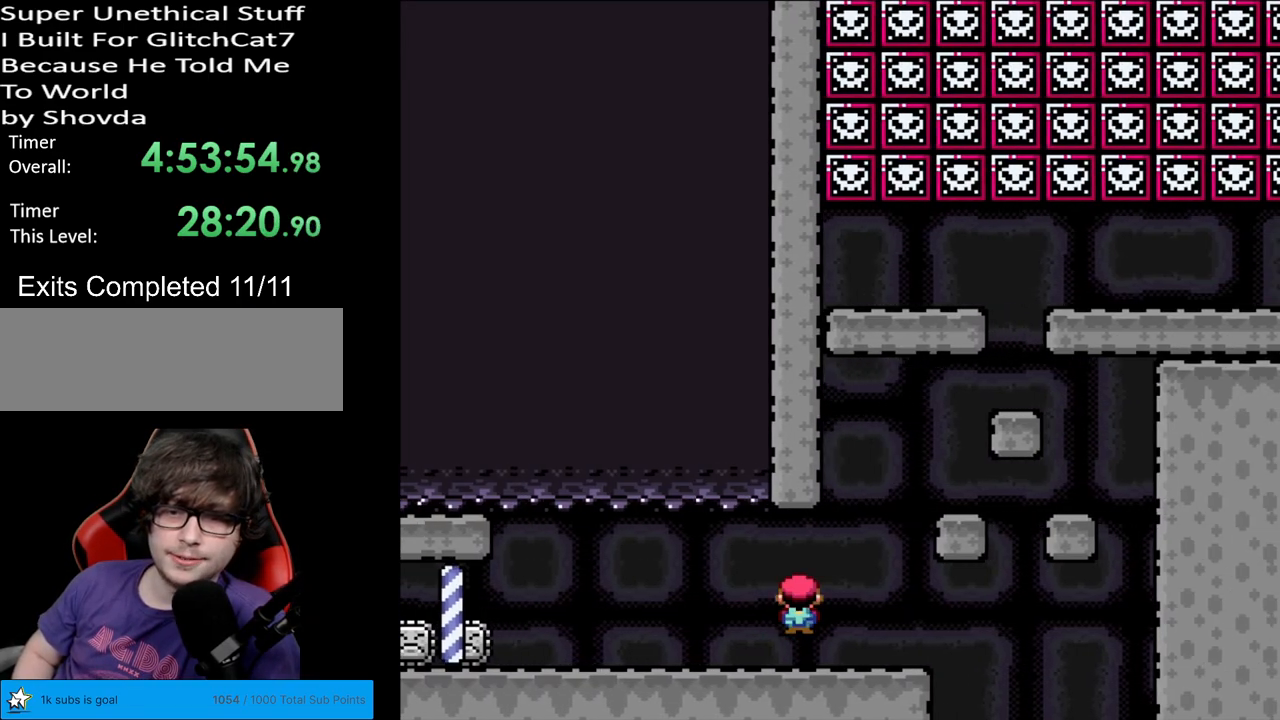
Gameplay with a controller (Nintendo layout); each line is a JSON object with the inputs held at the frame after it. "events" lists button and stick changes between this image and that frame as [ms after this image, input, new state], when the widget could be followed in between. Not read: L3 R3.
{"buttons": ["A", "X", "DPAD_RIGHT"], "events": [[183, "A", "up"], [283, "DPAD_RIGHT", "up"], [283, "DPAD_UP", "down"], [300, "DPAD_LEFT", "down"], [300, "DPAD_UP", "up"], [433, "DPAD_LEFT", "up"], [450, "DPAD_RIGHT", "down"], [467, "A", "down"]]}
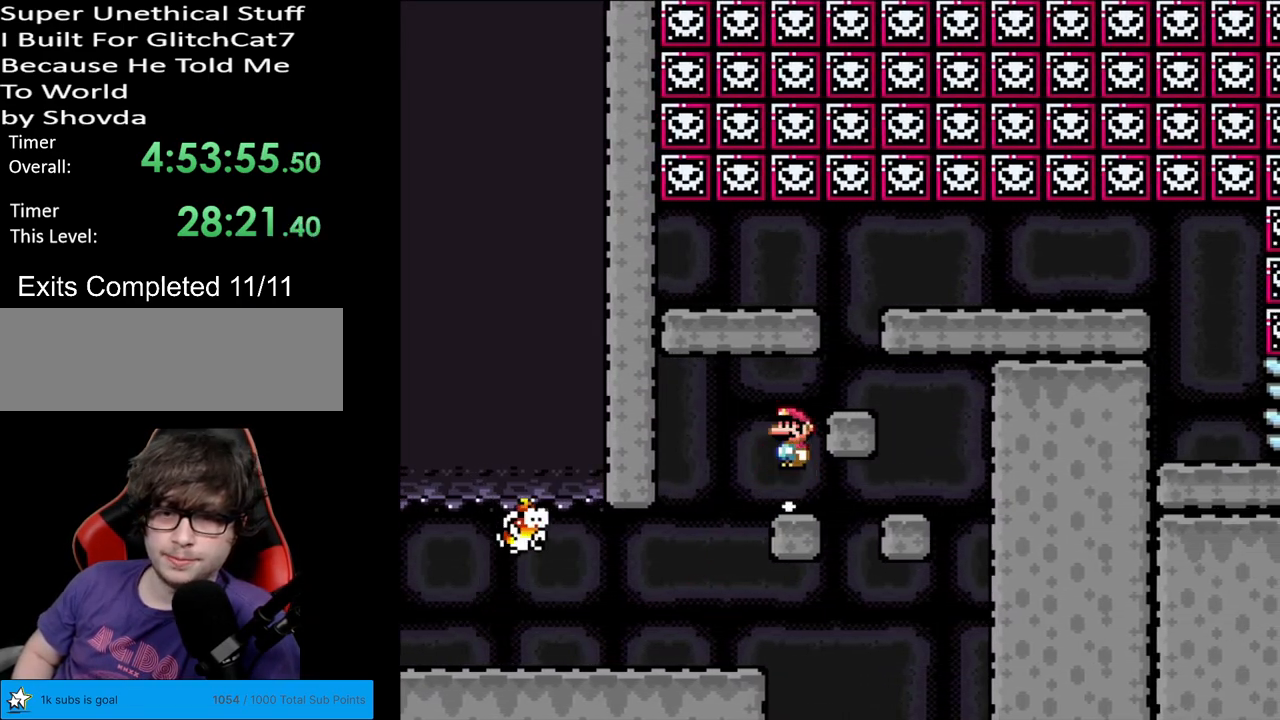
{"buttons": ["X", "DPAD_RIGHT"], "events": [[183, "A", "up"], [217, "DPAD_RIGHT", "up"], [217, "DPAD_UP", "down"], [233, "DPAD_LEFT", "down"], [233, "DPAD_UP", "up"], [267, "A", "down"], [317, "DPAD_LEFT", "up"], [333, "DPAD_RIGHT", "down"], [383, "A", "up"]]}
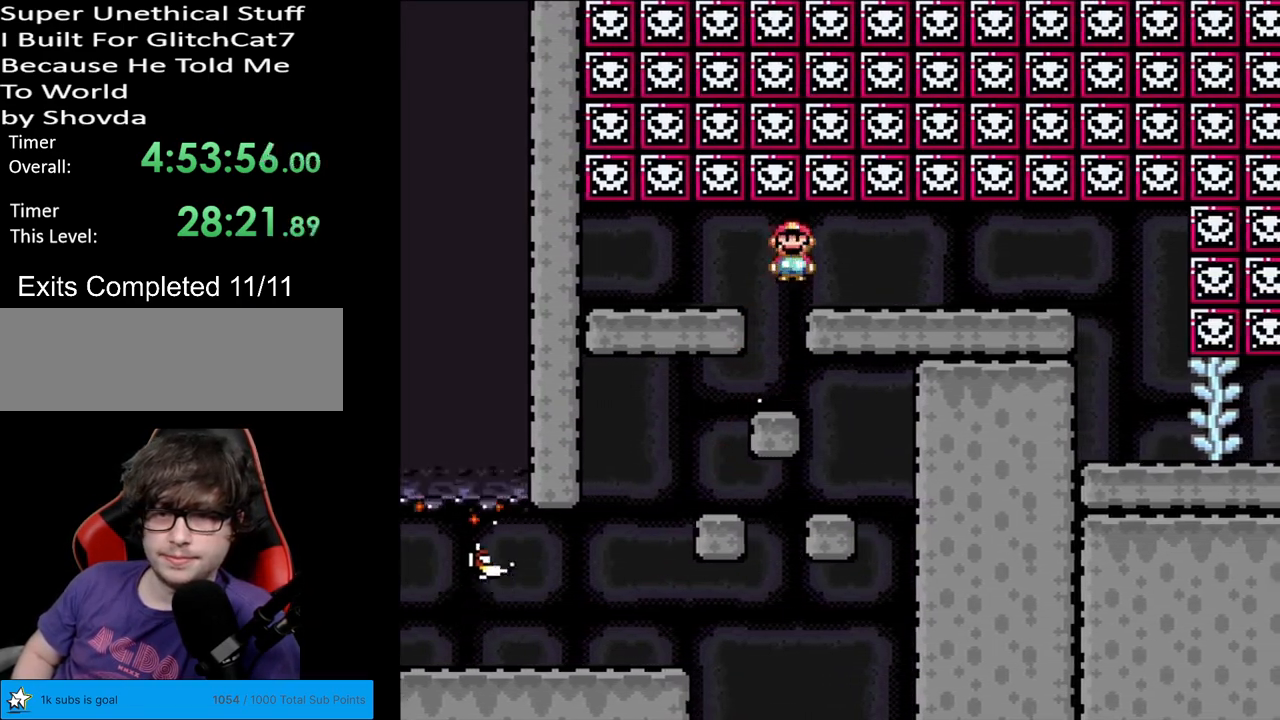
{"buttons": ["X", "DPAD_RIGHT"], "events": [[433, "DPAD_RIGHT", "up"], [450, "DPAD_RIGHT", "down"]]}
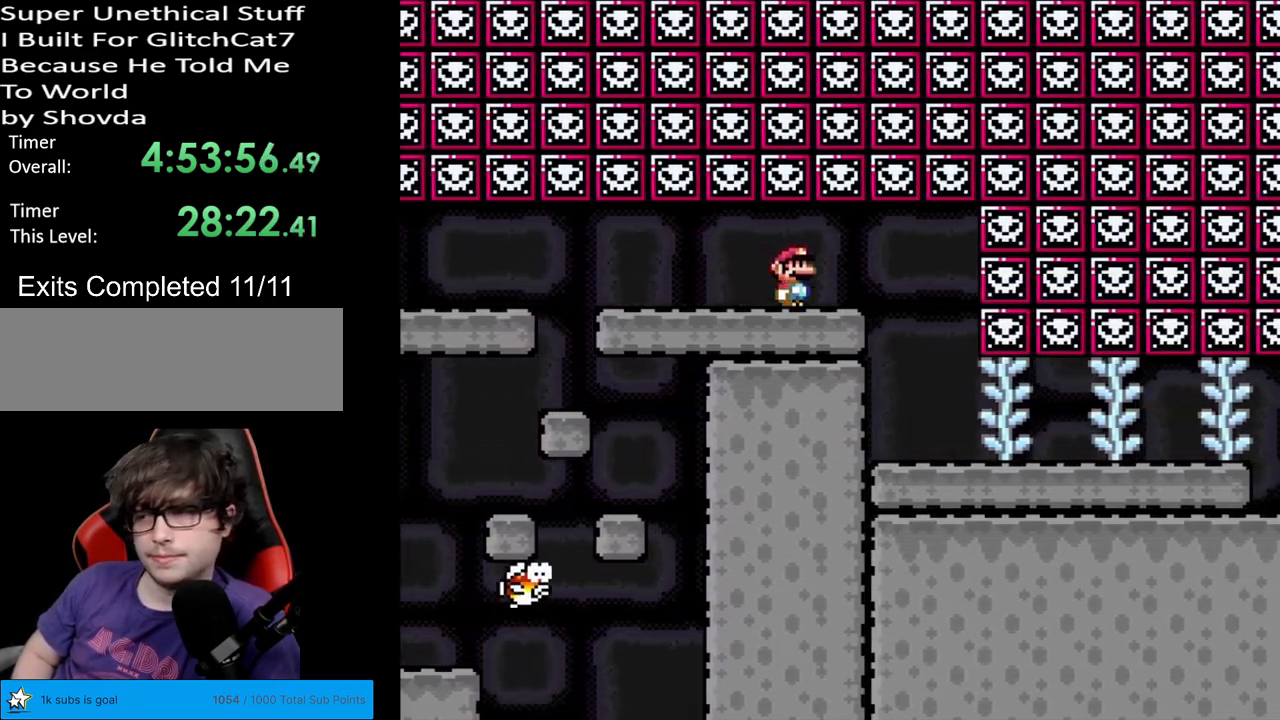
{"buttons": ["X", "DPAD_RIGHT"], "events": [[183, "DPAD_RIGHT", "up"], [200, "DPAD_UP", "down"], [217, "DPAD_LEFT", "down"], [283, "DPAD_UP", "up"], [317, "DPAD_LEFT", "up"], [350, "DPAD_UP", "down"], [367, "DPAD_RIGHT", "down"], [367, "DPAD_UP", "up"]]}
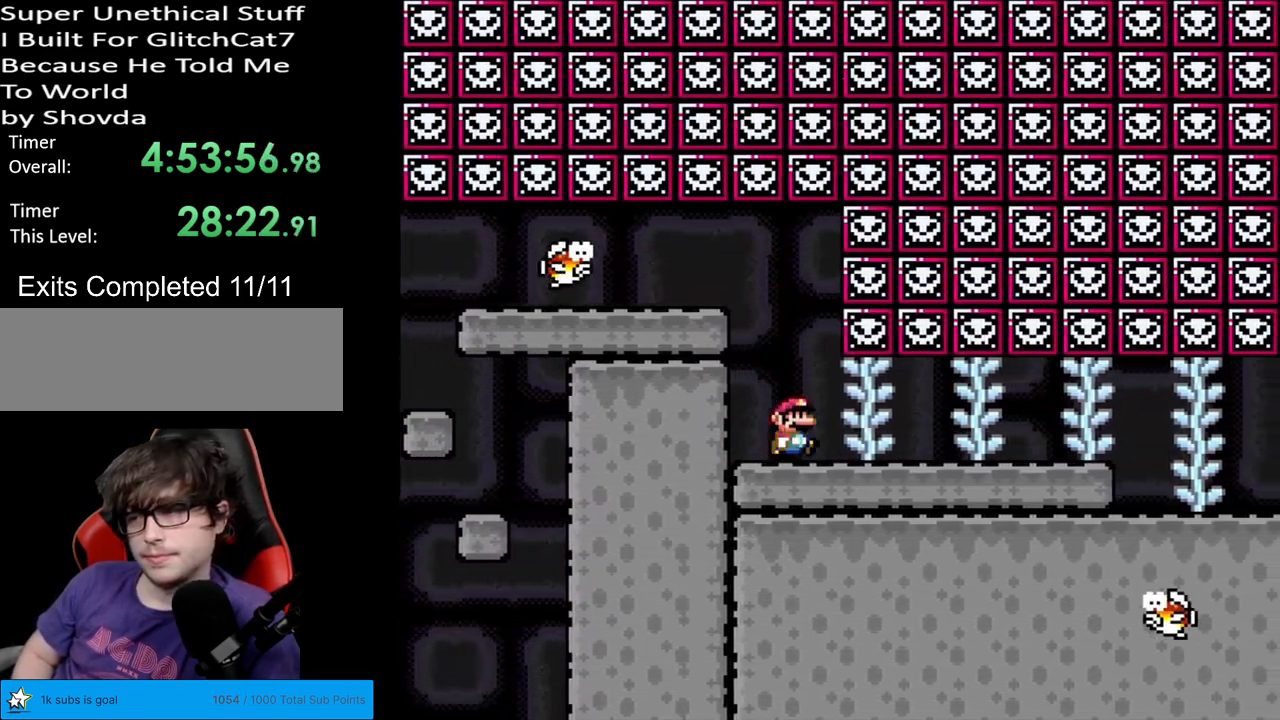
{"buttons": ["X", "DPAD_RIGHT"], "events": []}
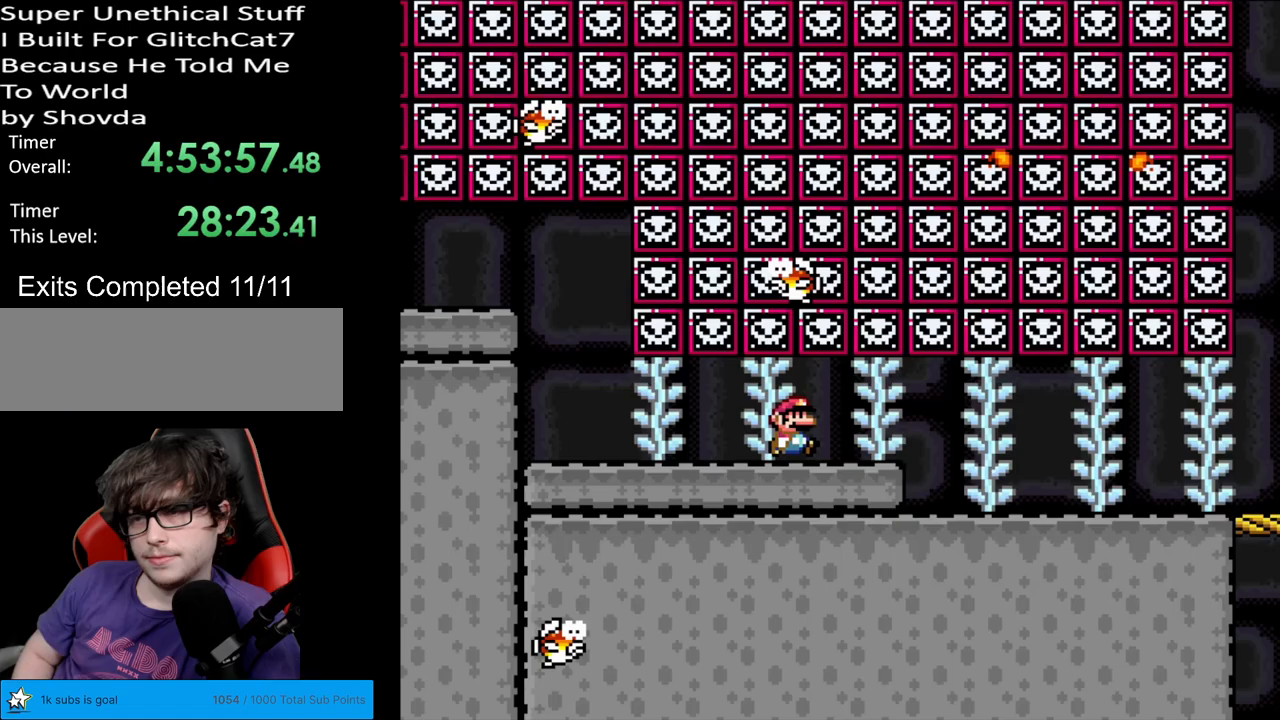
{"buttons": ["X", "DPAD_RIGHT"], "events": []}
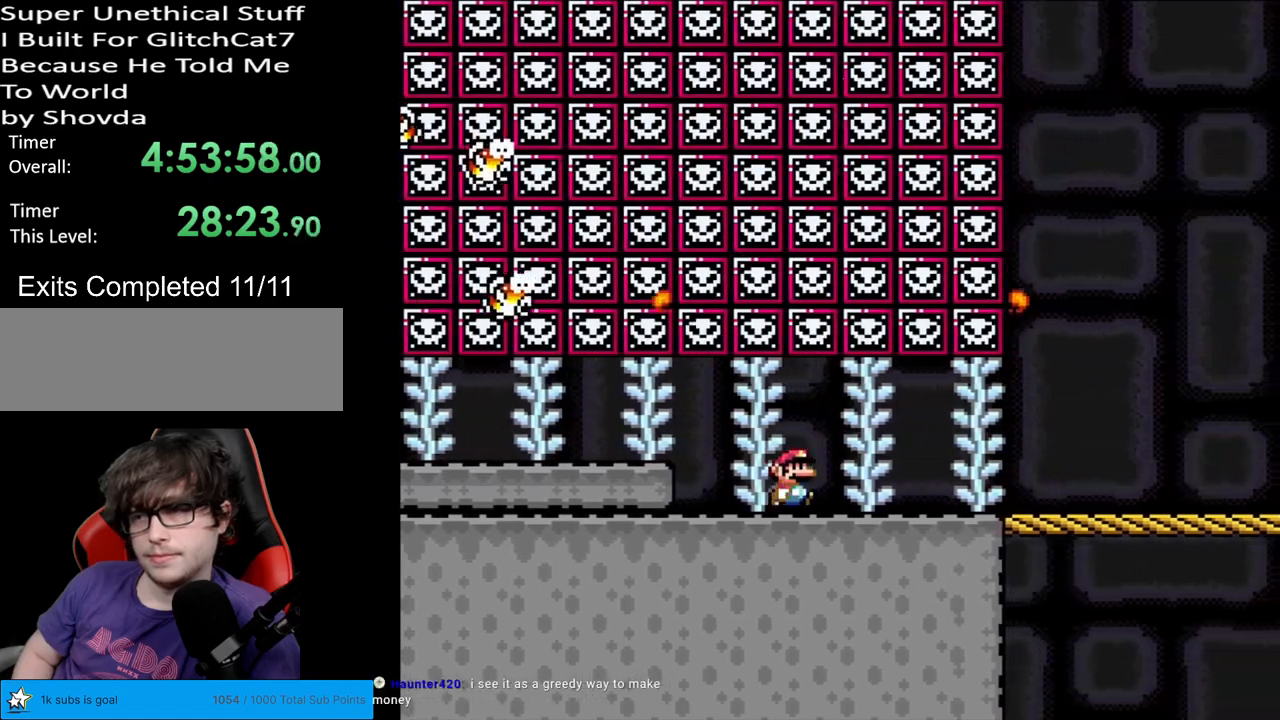
{"buttons": ["X", "DPAD_RIGHT"], "events": []}
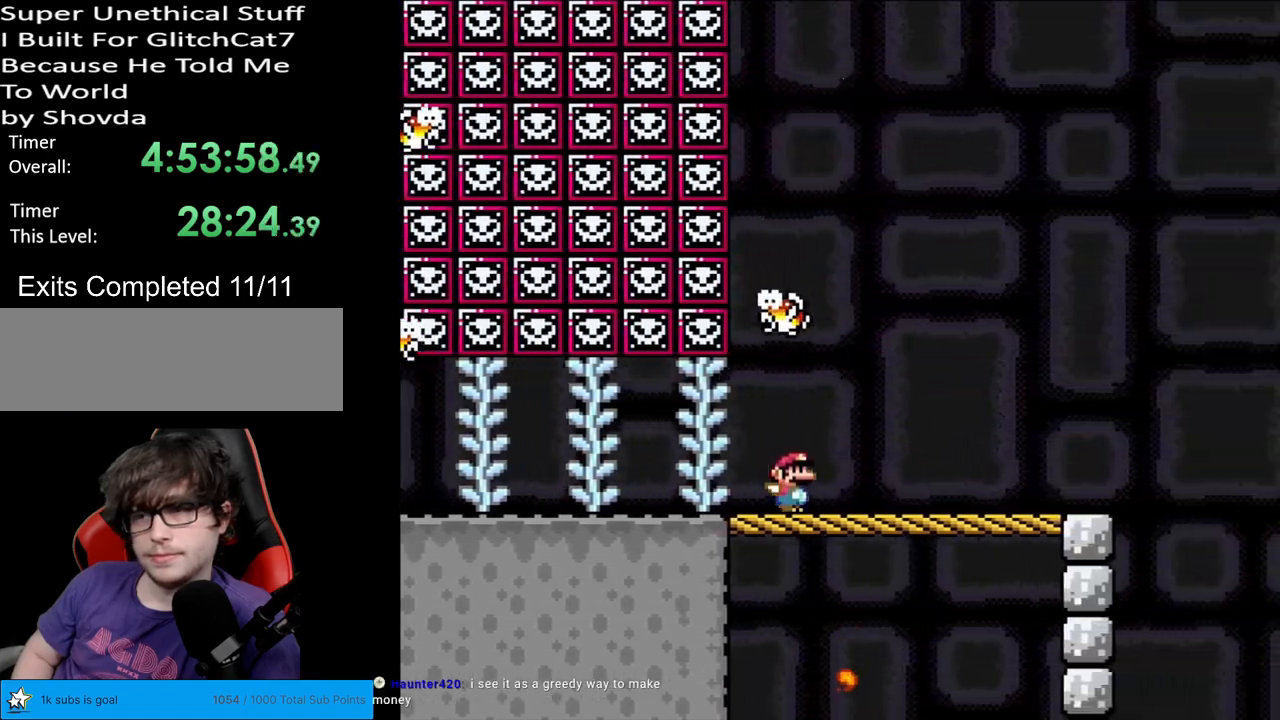
{"buttons": ["Y", "DPAD_RIGHT"], "events": [[67, "X", "up"], [67, "Y", "down"]]}
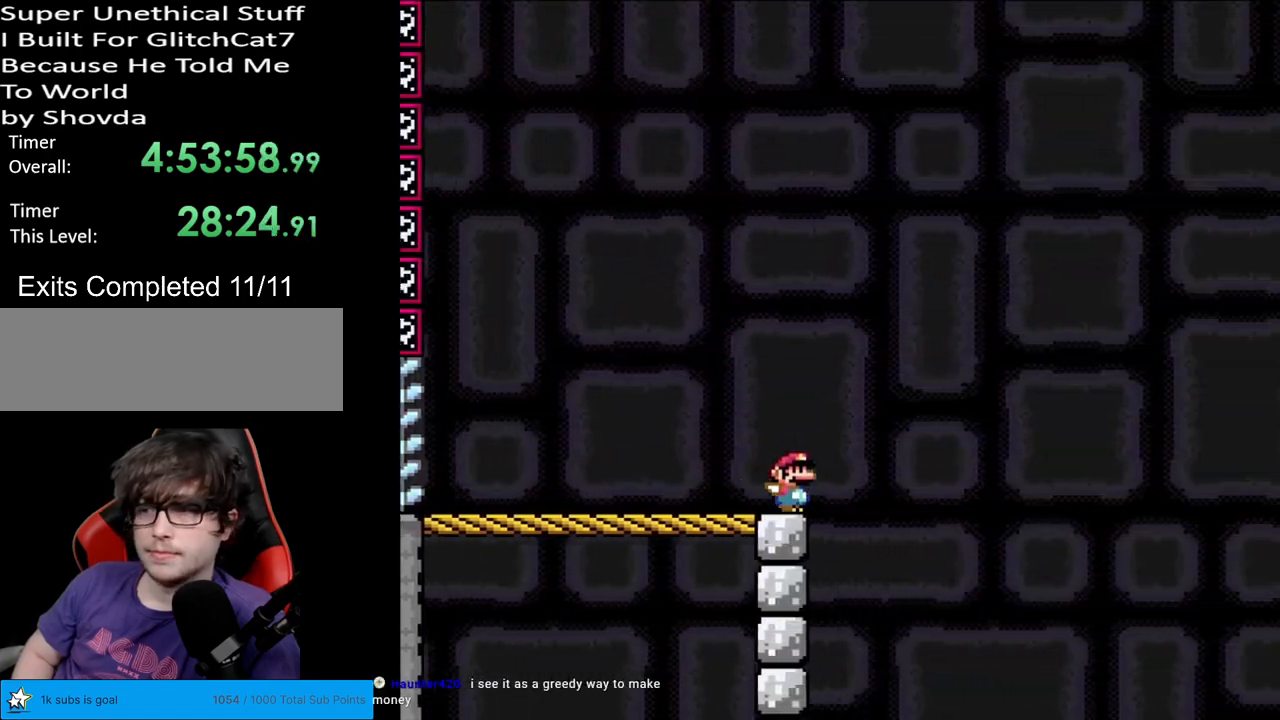
{"buttons": ["B", "Y", "DPAD_RIGHT"], "events": [[33, "B", "down"]]}
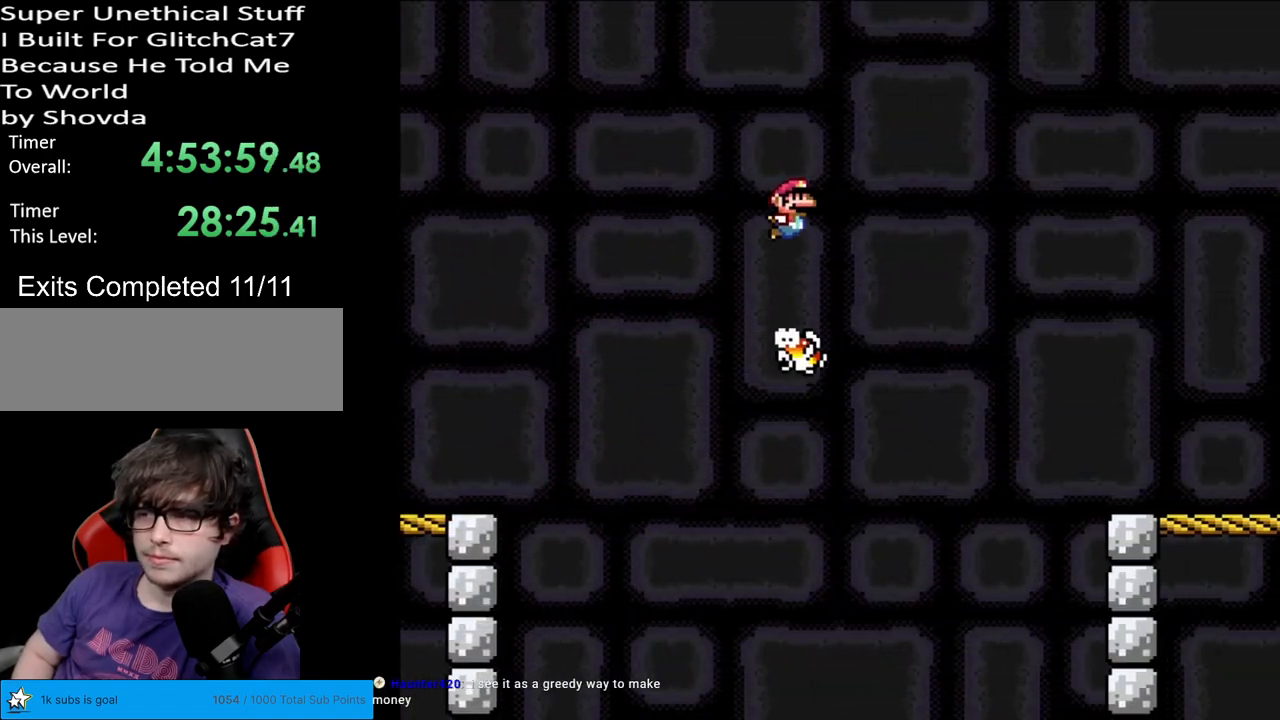
{"buttons": ["B", "Y", "DPAD_RIGHT"], "events": [[117, "A", "down"], [117, "DPAD_RIGHT", "up"], [133, "A", "up"], [133, "DPAD_RIGHT", "down"]]}
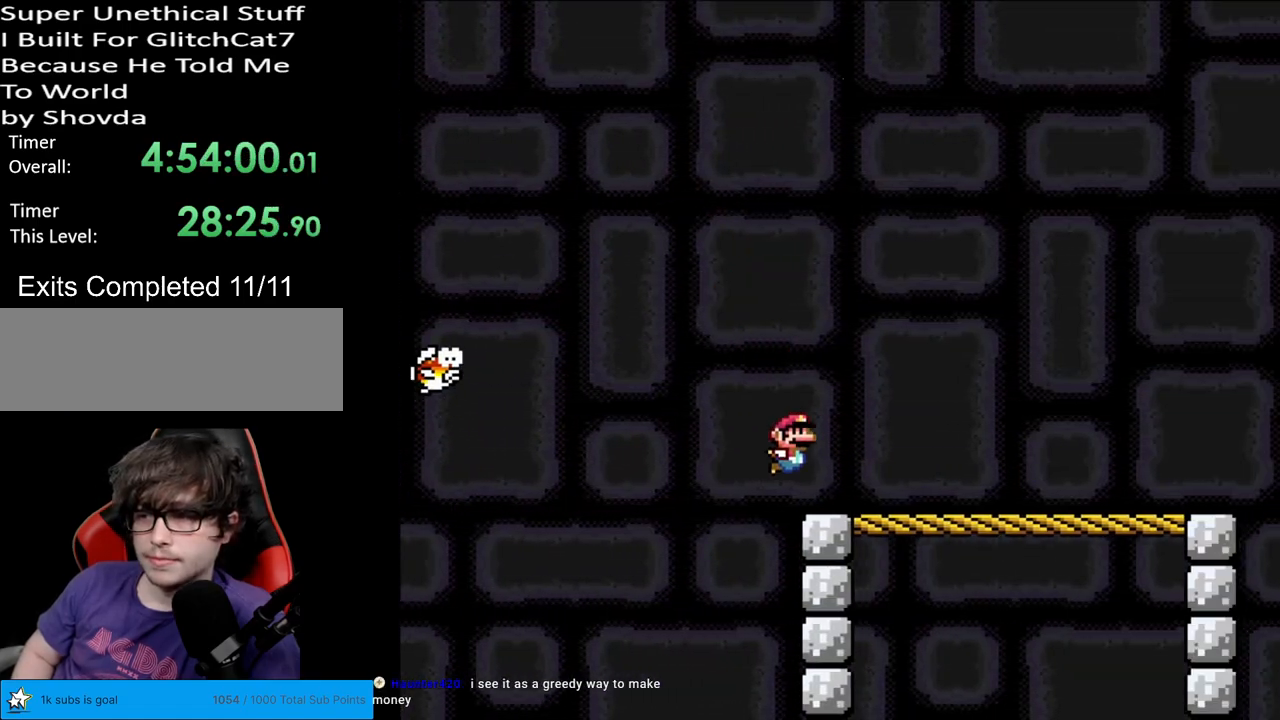
{"buttons": ["B", "Y", "DPAD_RIGHT"], "events": []}
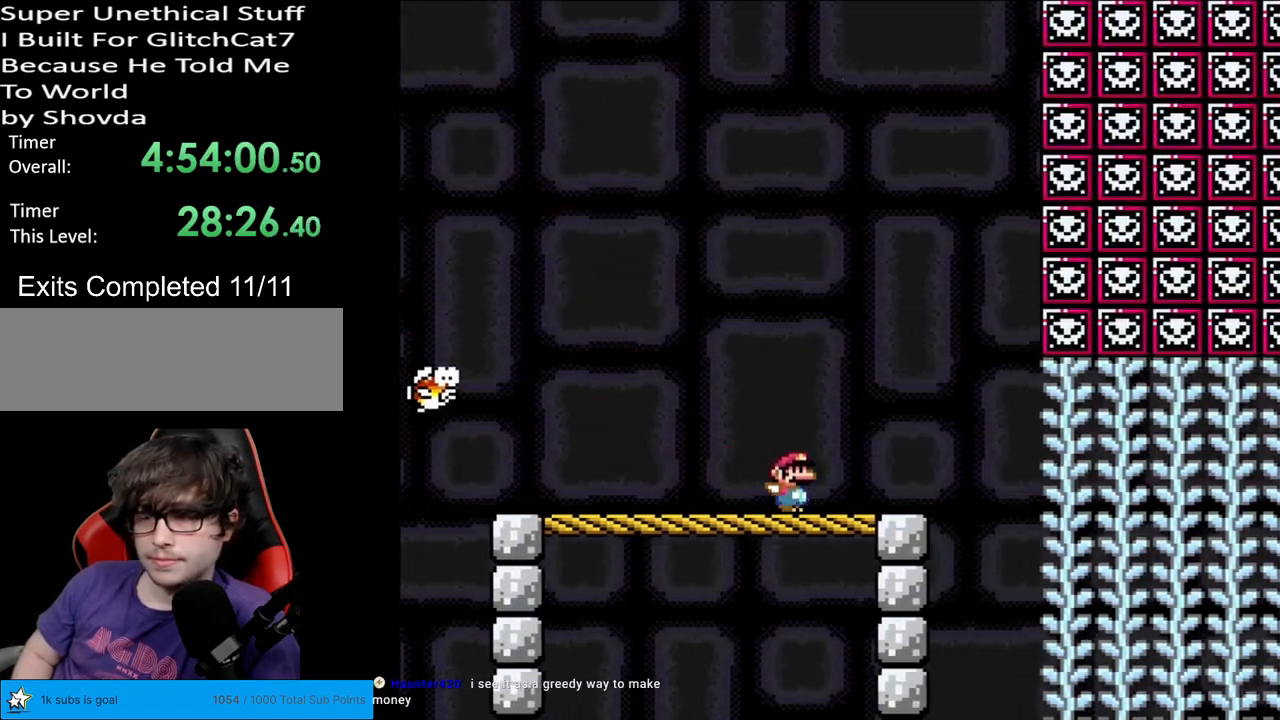
{"buttons": ["B", "Y", "DPAD_UP"], "events": [[450, "DPAD_RIGHT", "up"], [450, "DPAD_UP", "down"]]}
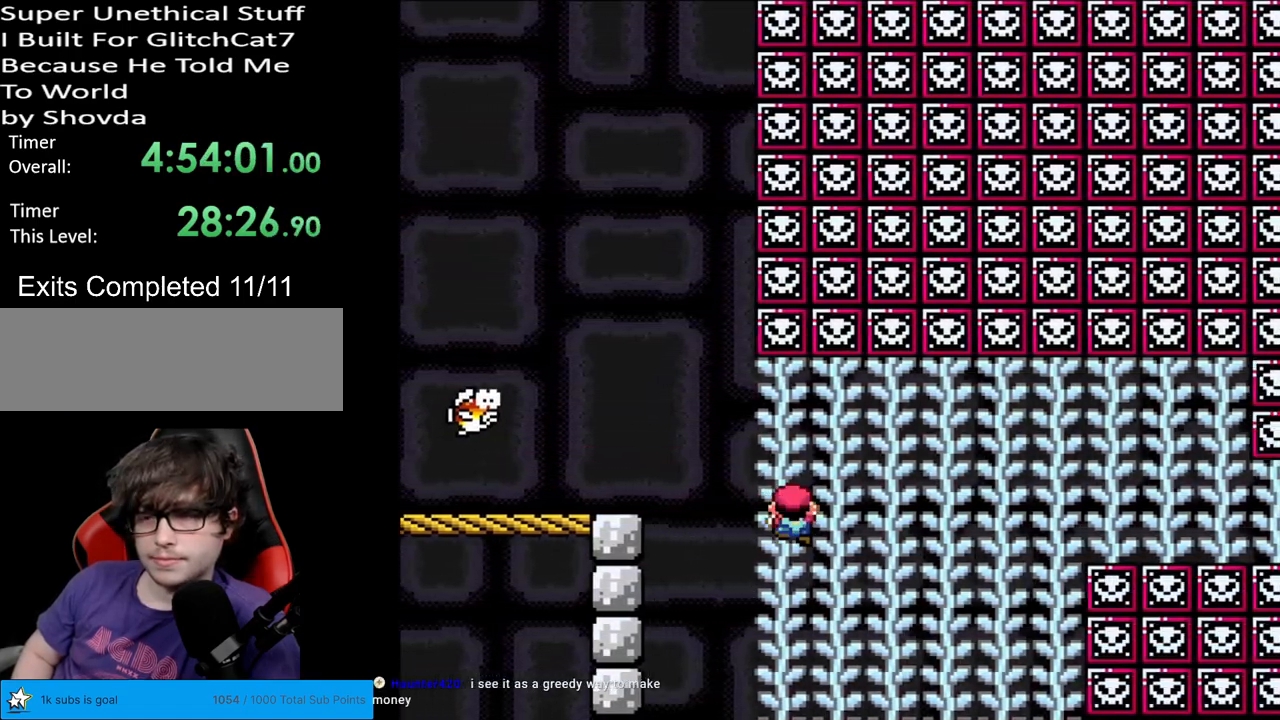
{"buttons": ["Y", "DPAD_UP"], "events": [[17, "B", "up"], [267, "DPAD_UP", "up"], [450, "DPAD_UP", "down"]]}
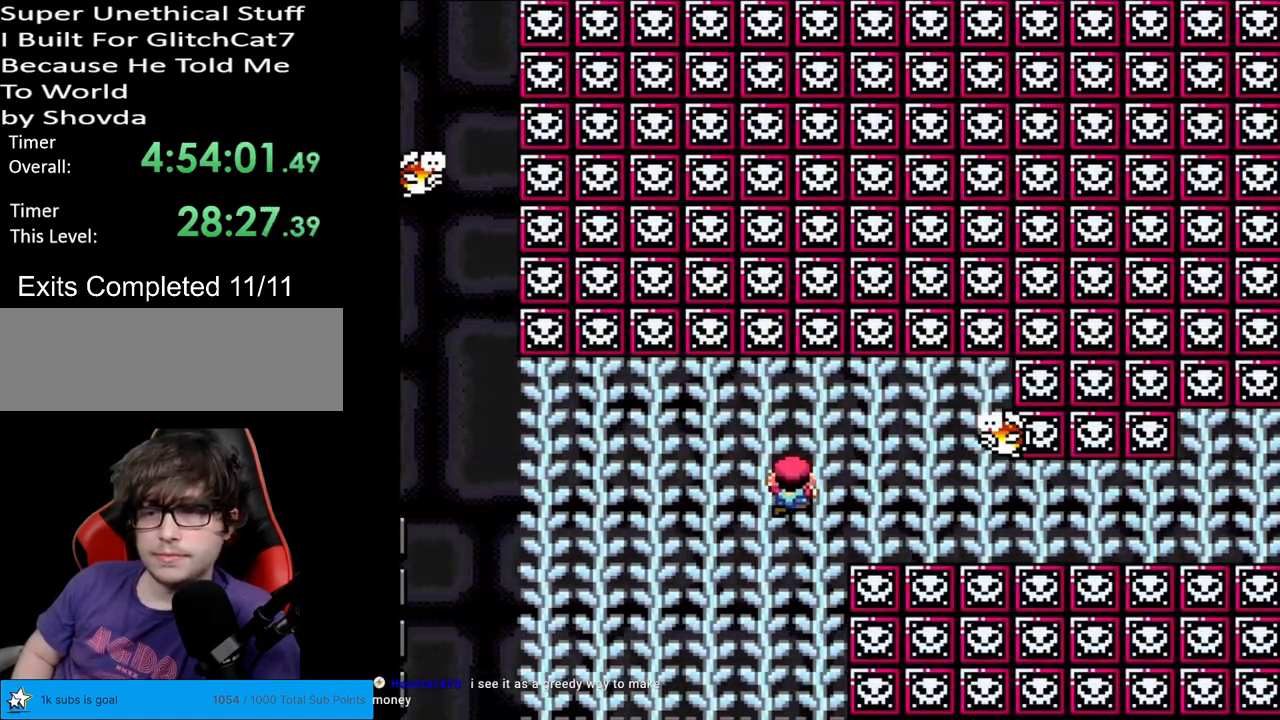
{"buttons": ["Y"], "events": [[33, "DPAD_UP", "up"], [317, "DPAD_UP", "down"], [433, "DPAD_UP", "up"]]}
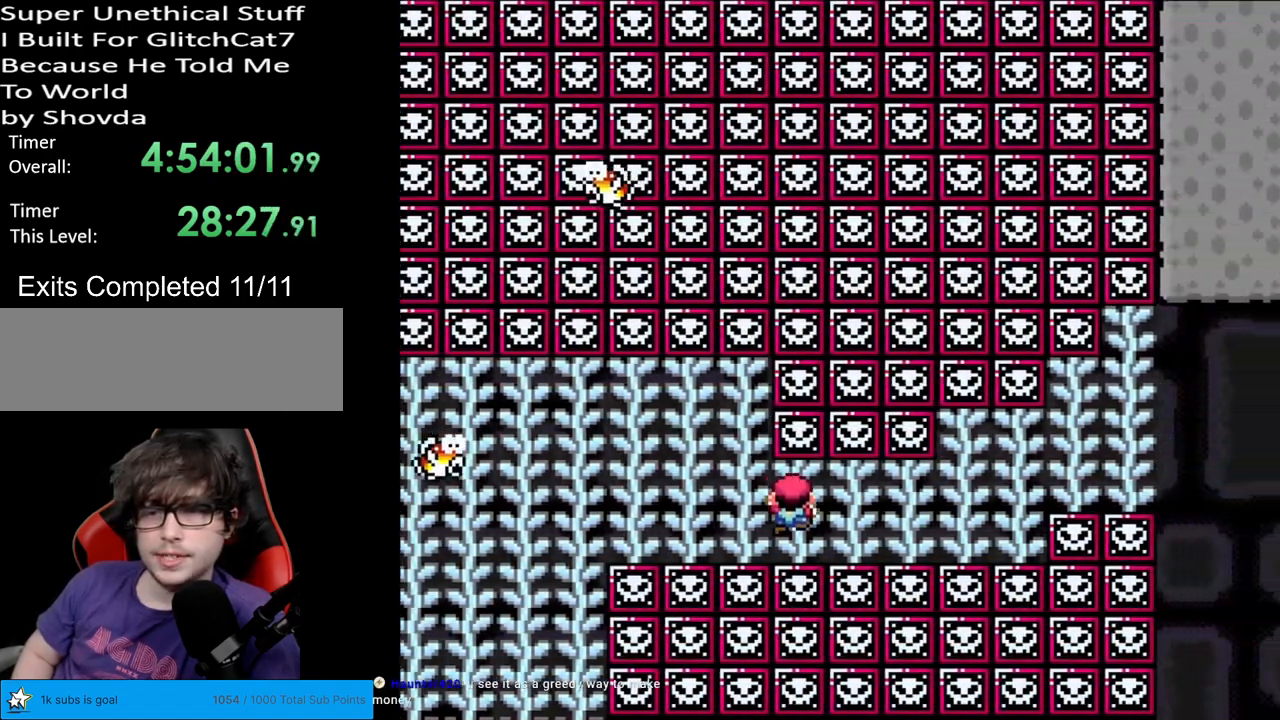
{"buttons": ["Y", "DPAD_UP"], "events": [[200, "DPAD_UP", "down"]]}
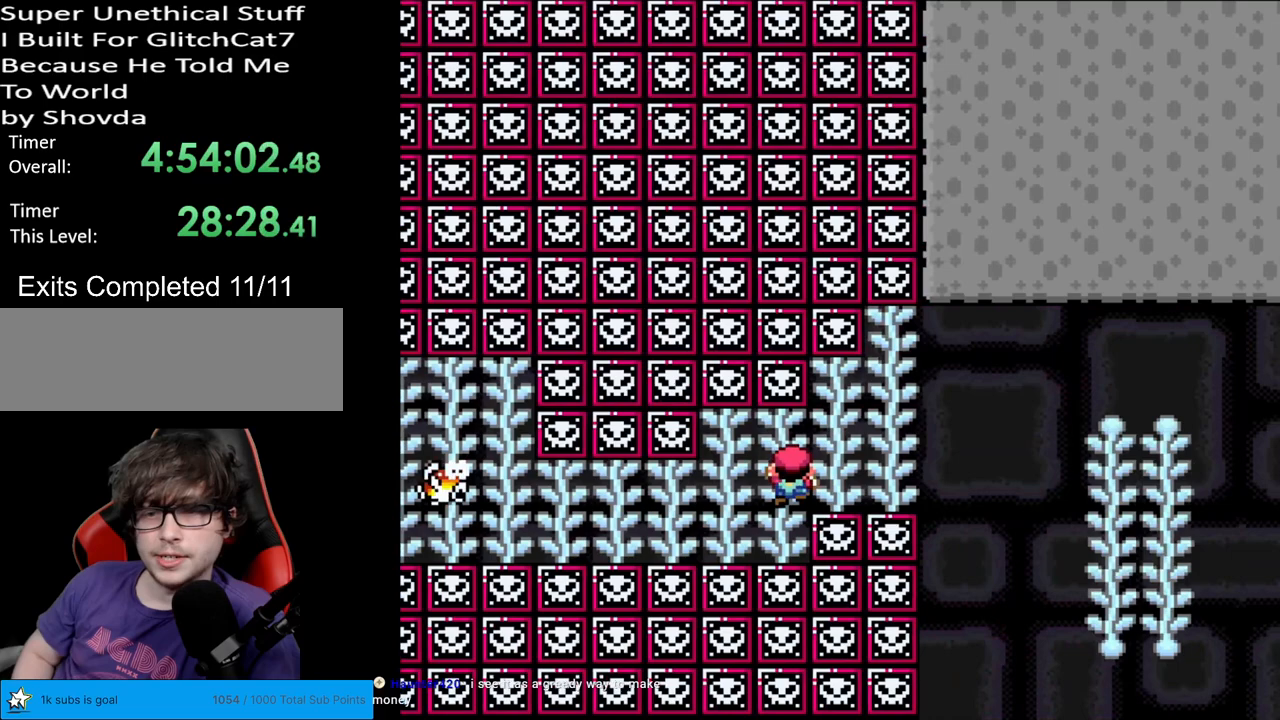
{"buttons": ["Y"], "events": [[67, "DPAD_UP", "up"], [133, "B", "down"], [183, "B", "up"]]}
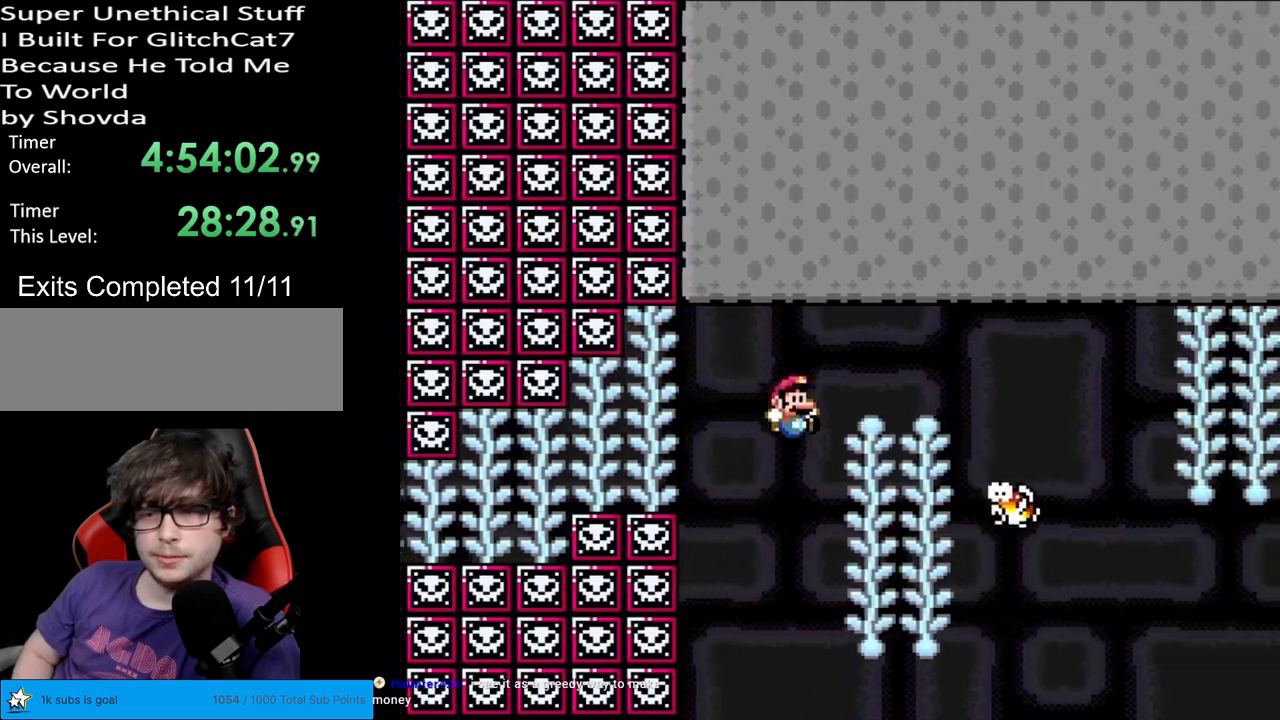
{"buttons": ["B", "Y"], "events": [[150, "DPAD_UP", "down"], [233, "DPAD_UP", "up"], [300, "B", "down"], [400, "B", "up"], [500, "B", "down"]]}
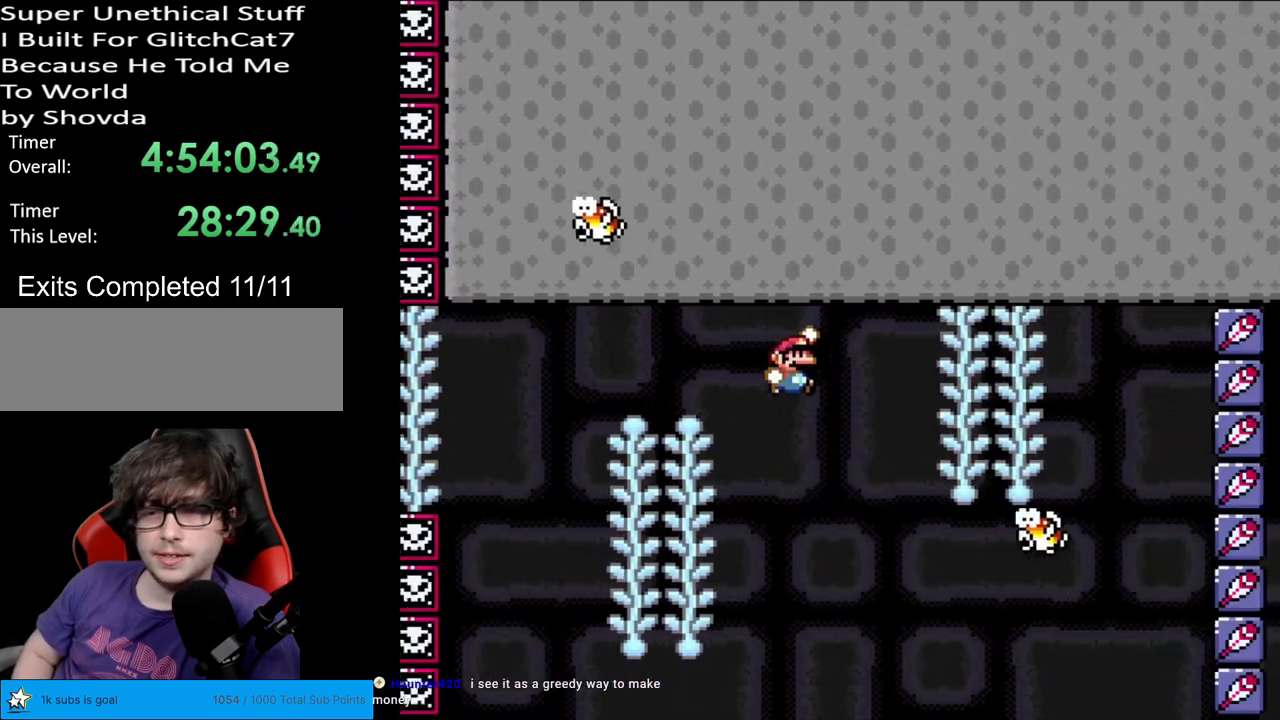
{"buttons": ["B", "Y"], "events": [[133, "B", "up"], [333, "DPAD_UP", "down"], [433, "DPAD_UP", "up"], [450, "B", "down"]]}
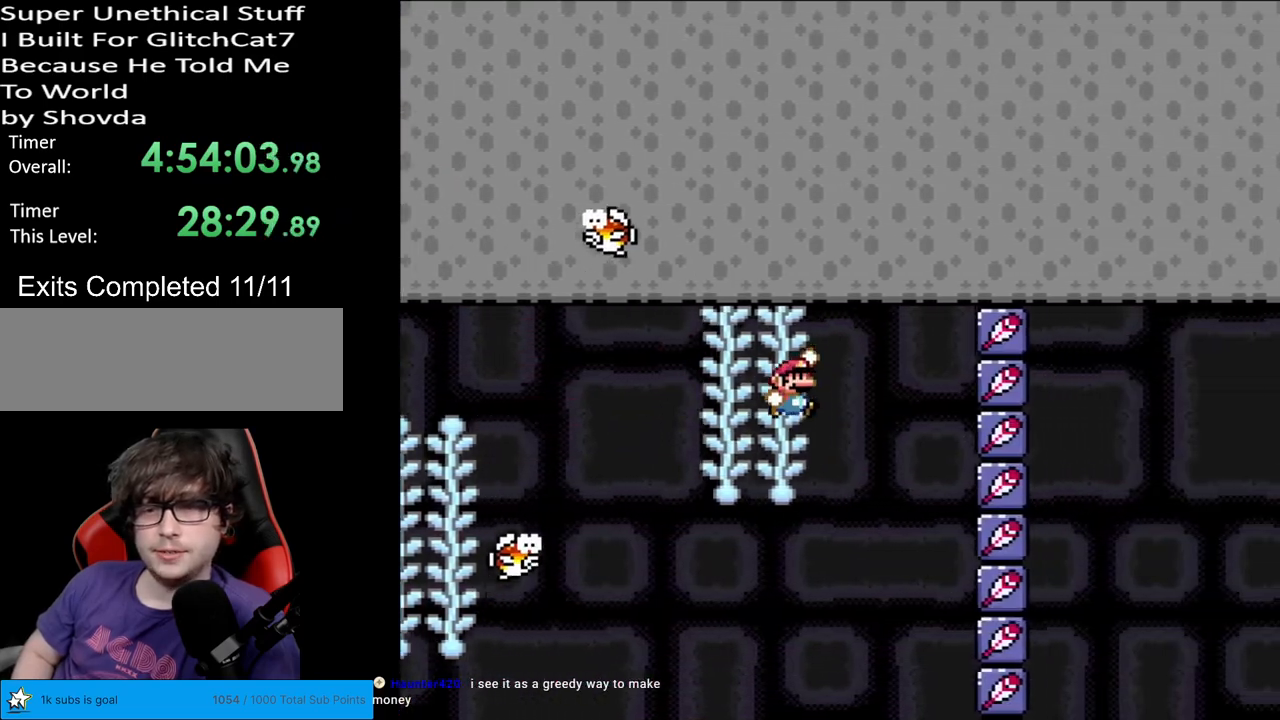
{"buttons": ["Y"], "events": [[83, "B", "up"]]}
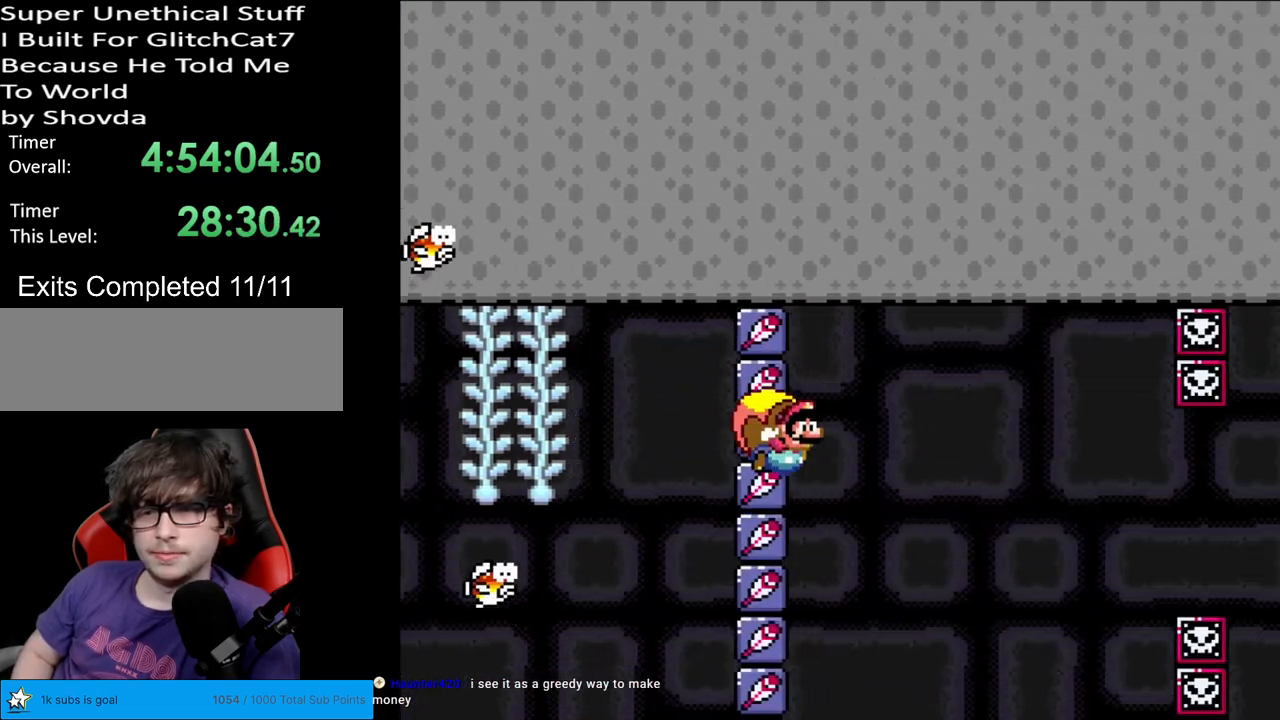
{"buttons": ["Y", "DPAD_LEFT"], "events": [[183, "DPAD_LEFT", "down"], [250, "X", "down"], [383, "X", "up"]]}
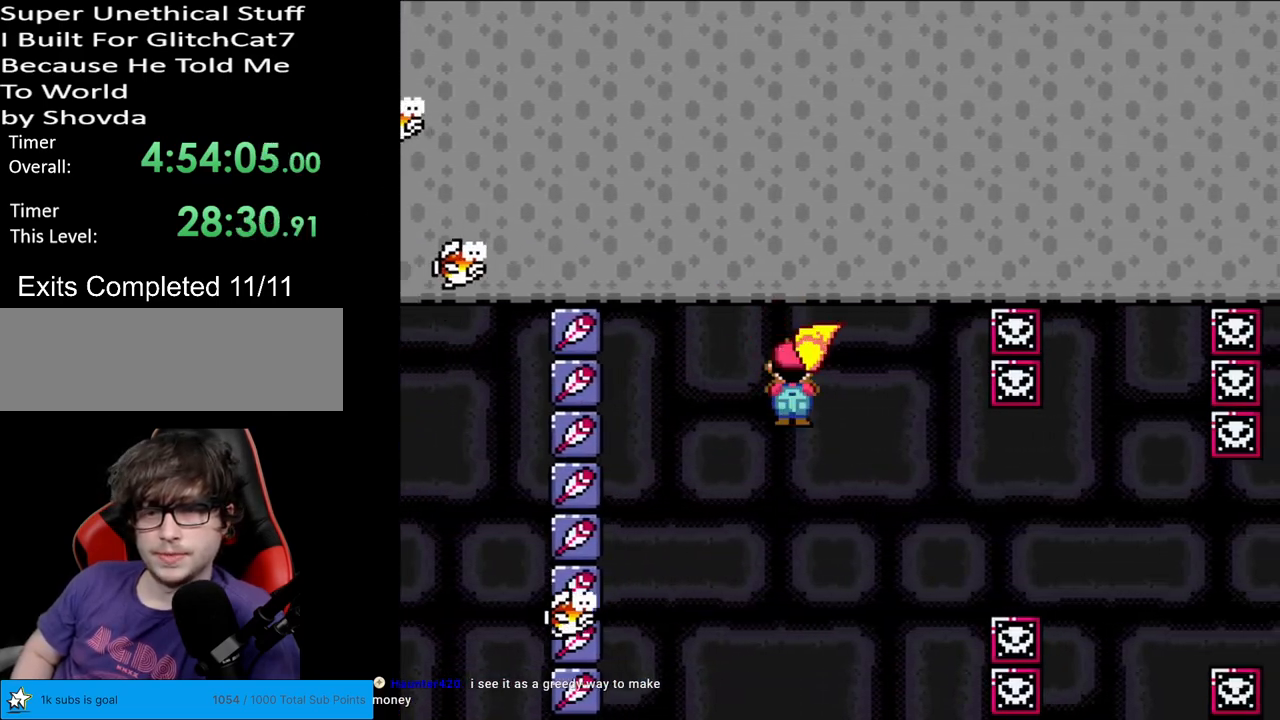
{"buttons": ["Y", "DPAD_RIGHT"], "events": [[150, "DPAD_LEFT", "up"], [383, "DPAD_RIGHT", "down"]]}
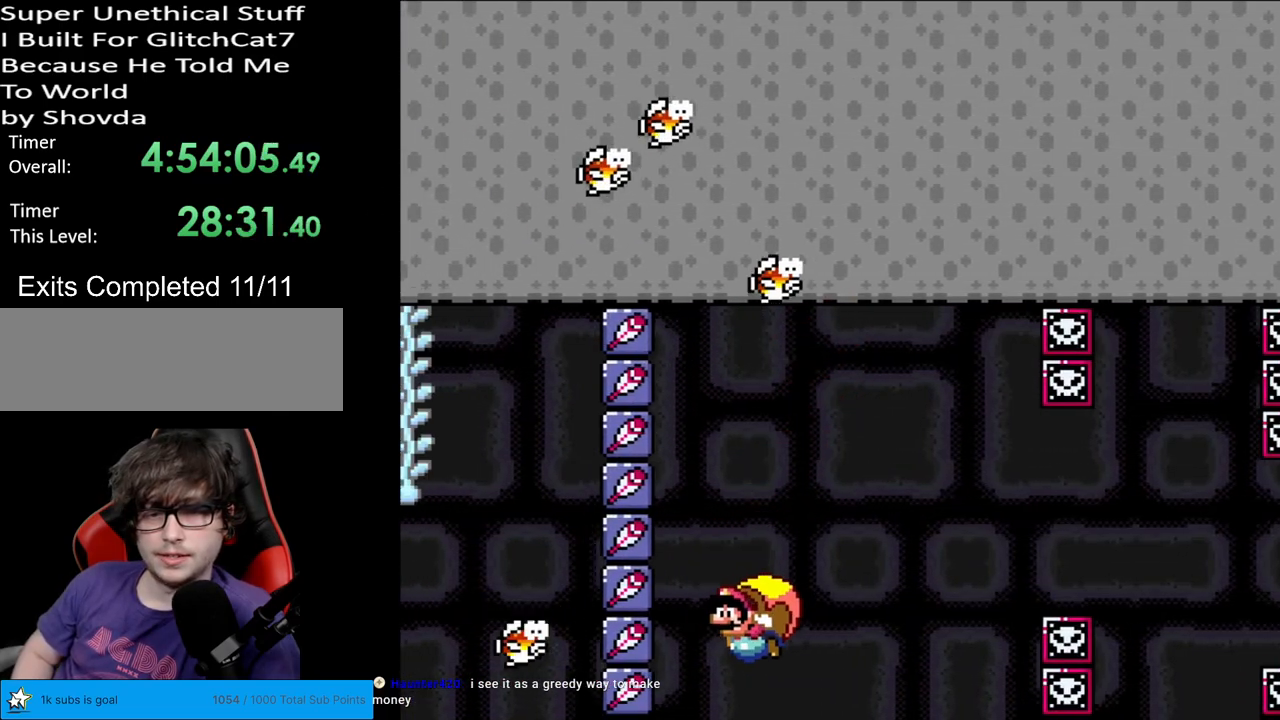
{"buttons": ["Y", "DPAD_RIGHT"], "events": [[267, "X", "down"], [400, "X", "up"]]}
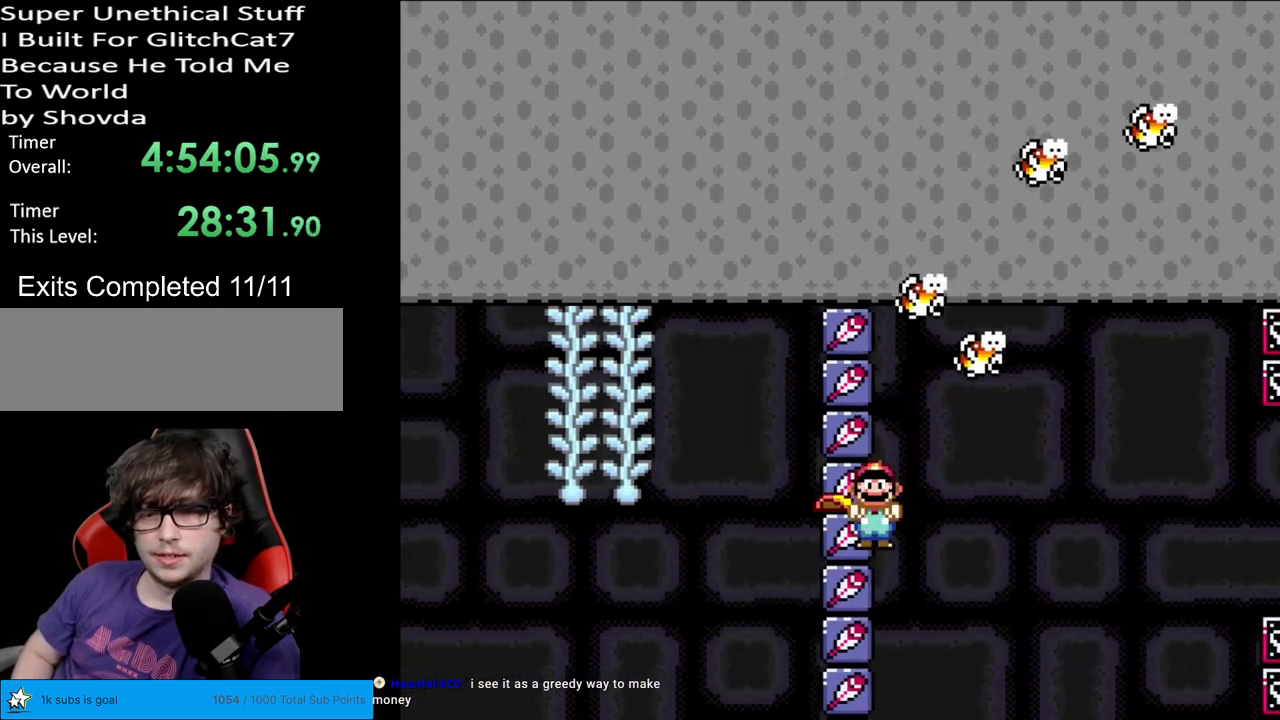
{"buttons": ["Y", "DPAD_LEFT"], "events": [[17, "DPAD_RIGHT", "up"], [383, "DPAD_LEFT", "down"]]}
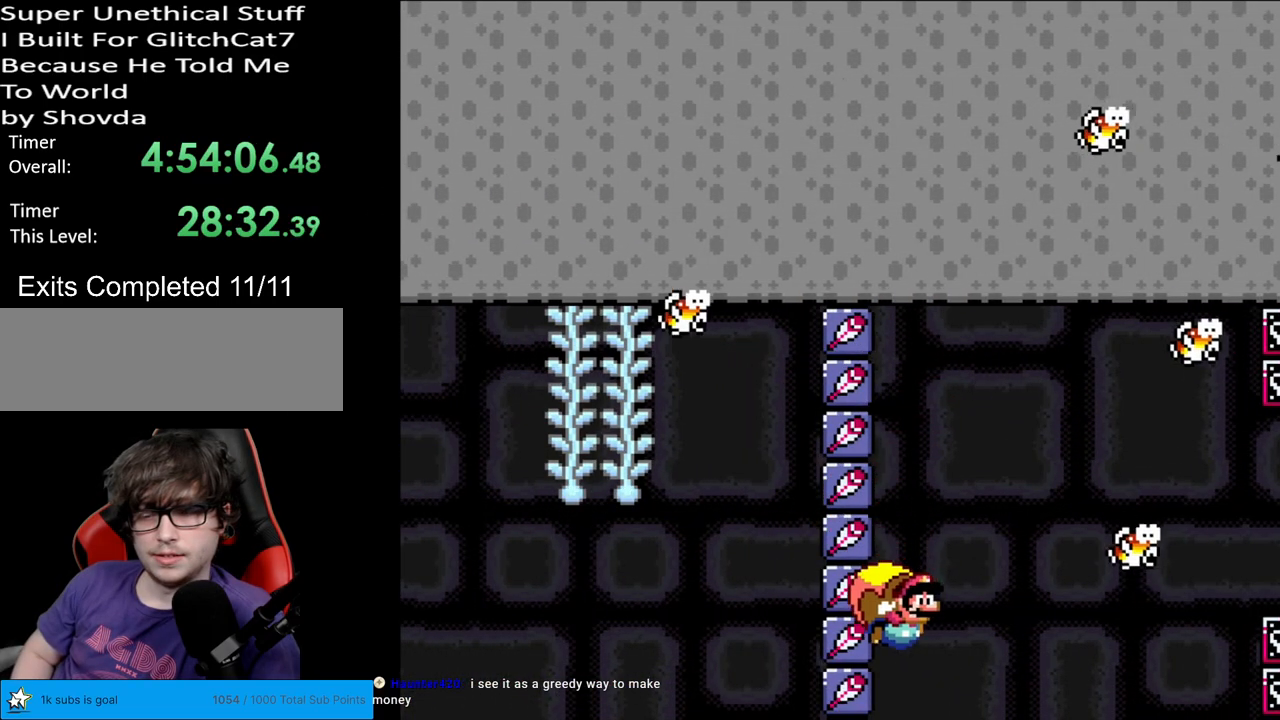
{"buttons": ["Y"], "events": [[483, "DPAD_LEFT", "up"]]}
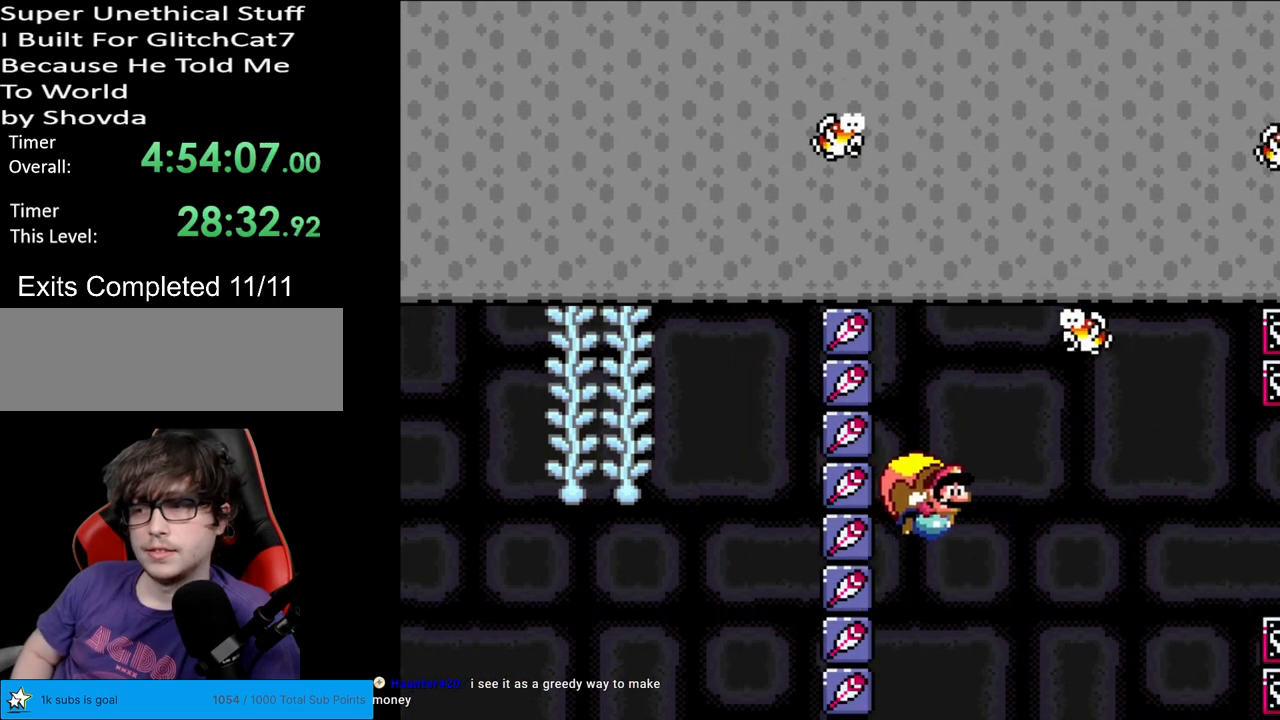
{"buttons": ["Y", "DPAD_LEFT"], "events": [[300, "DPAD_LEFT", "down"]]}
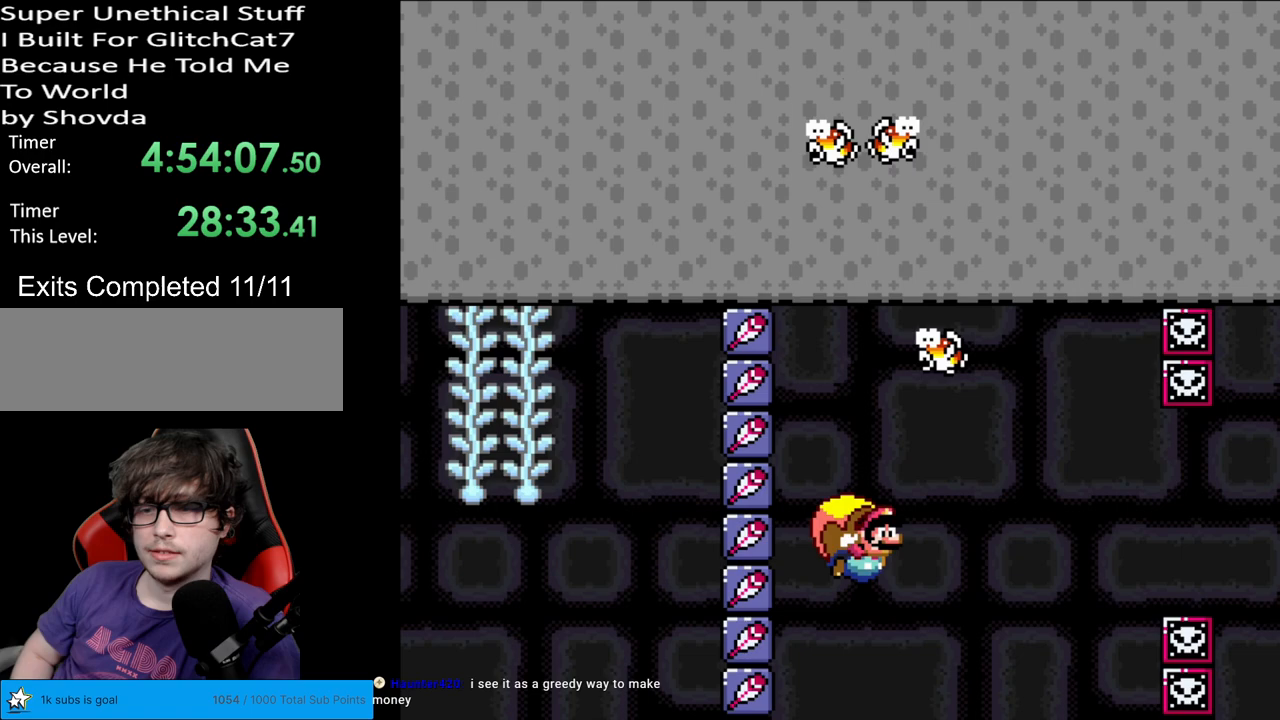
{"buttons": ["Y"], "events": [[400, "DPAD_LEFT", "up"]]}
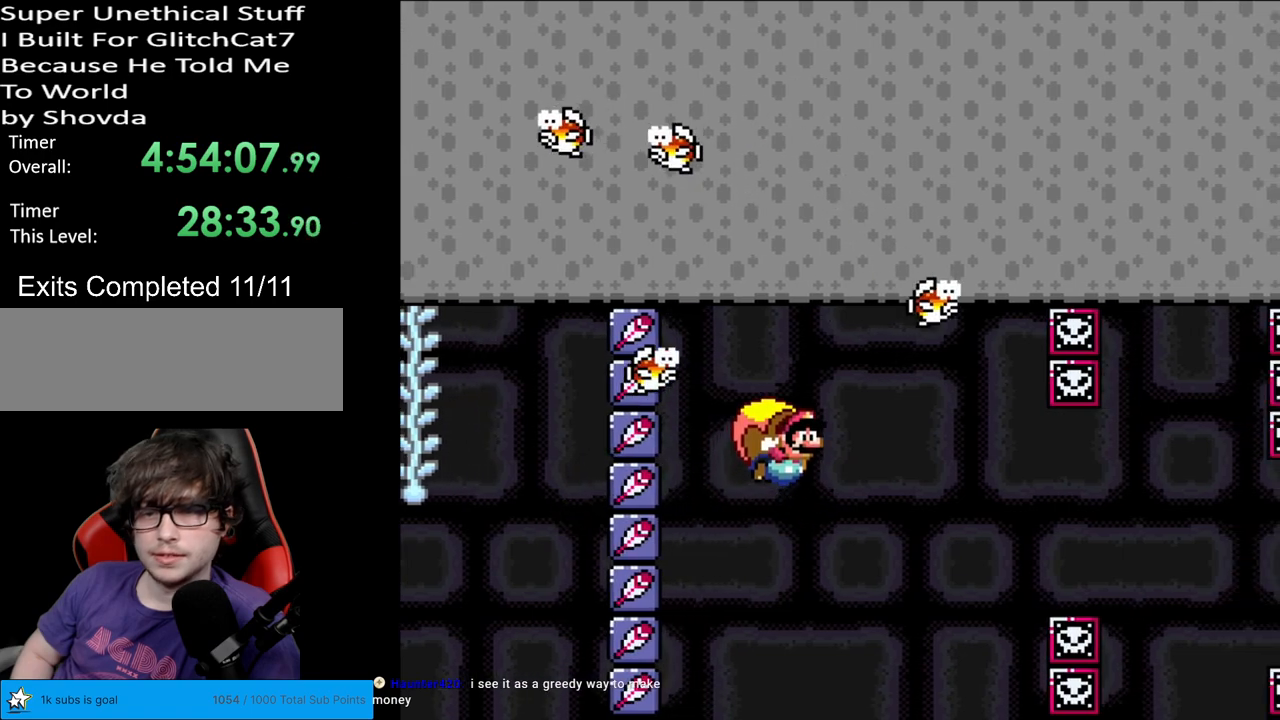
{"buttons": ["Y", "DPAD_LEFT"], "events": [[350, "DPAD_LEFT", "down"]]}
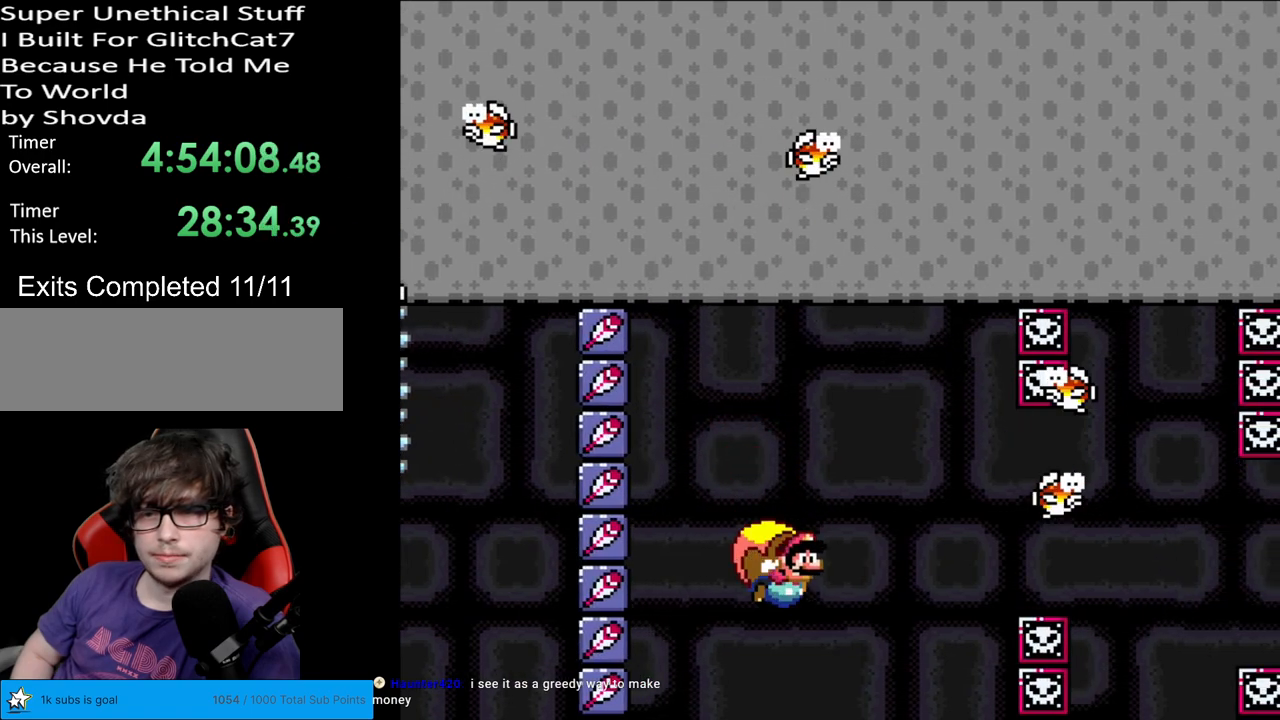
{"buttons": ["Y"], "events": [[100, "DPAD_LEFT", "up"], [433, "DPAD_RIGHT", "down"], [467, "DPAD_RIGHT", "up"]]}
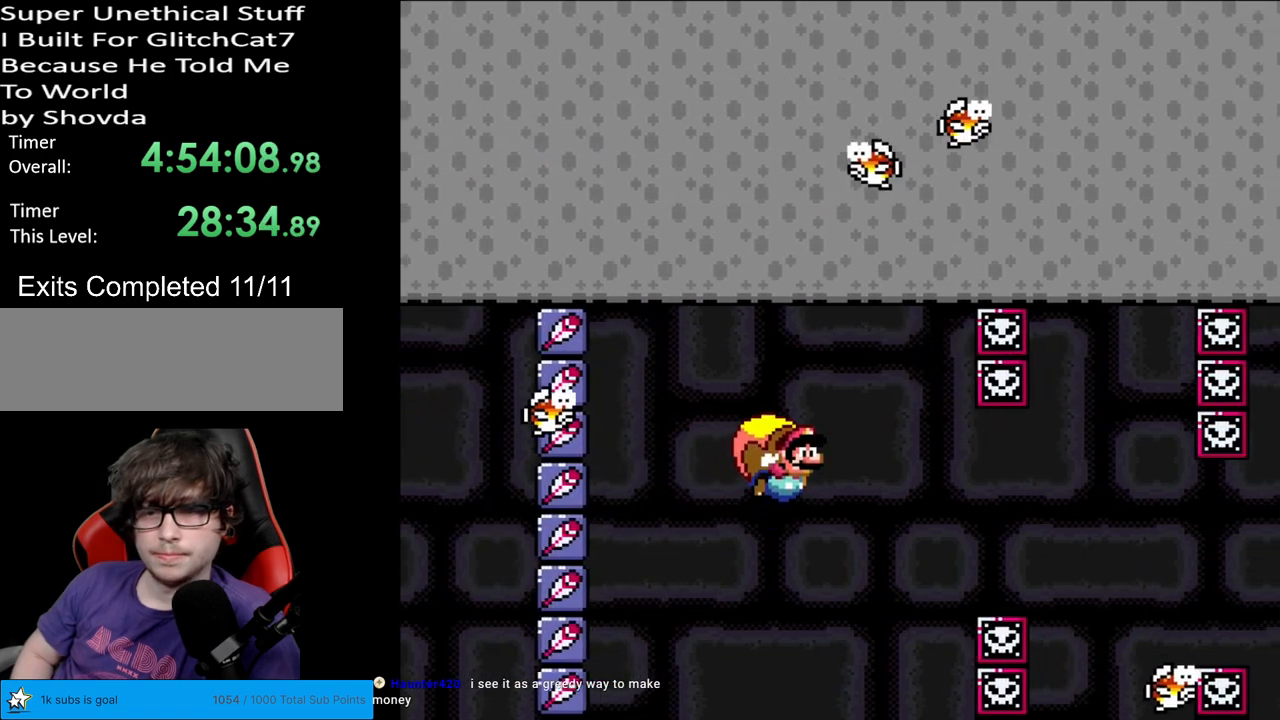
{"buttons": ["Y", "DPAD_LEFT"], "events": [[400, "DPAD_LEFT", "down"]]}